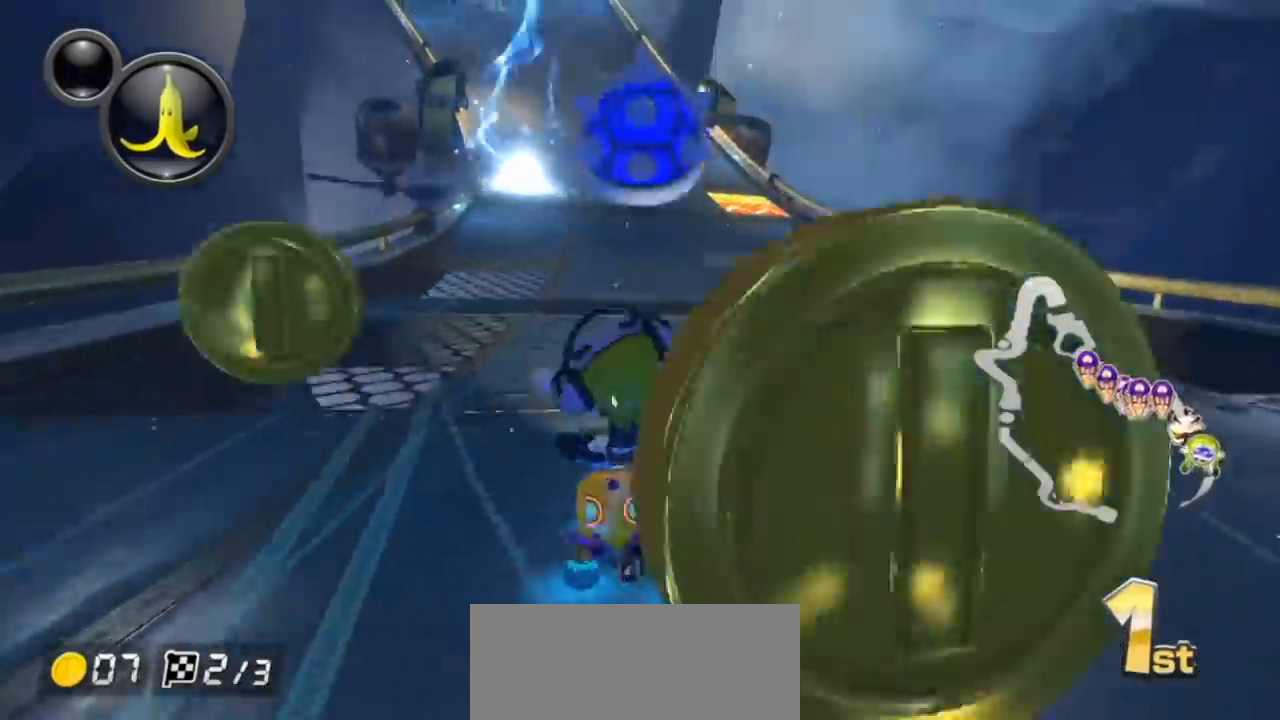
Gameplay with a controller (Nintendo layout); each line is a JSON object with the inputs held at the frame after it. "events" lists button and stick changes between this image and that frame as [ms after this image, input, new state], when the widget could be followed in between. Not read: HOME L3 R3 START.
{"buttons": ["A"], "left_stick": "up-left", "events": [[67, "left_stick", "up-left"]]}
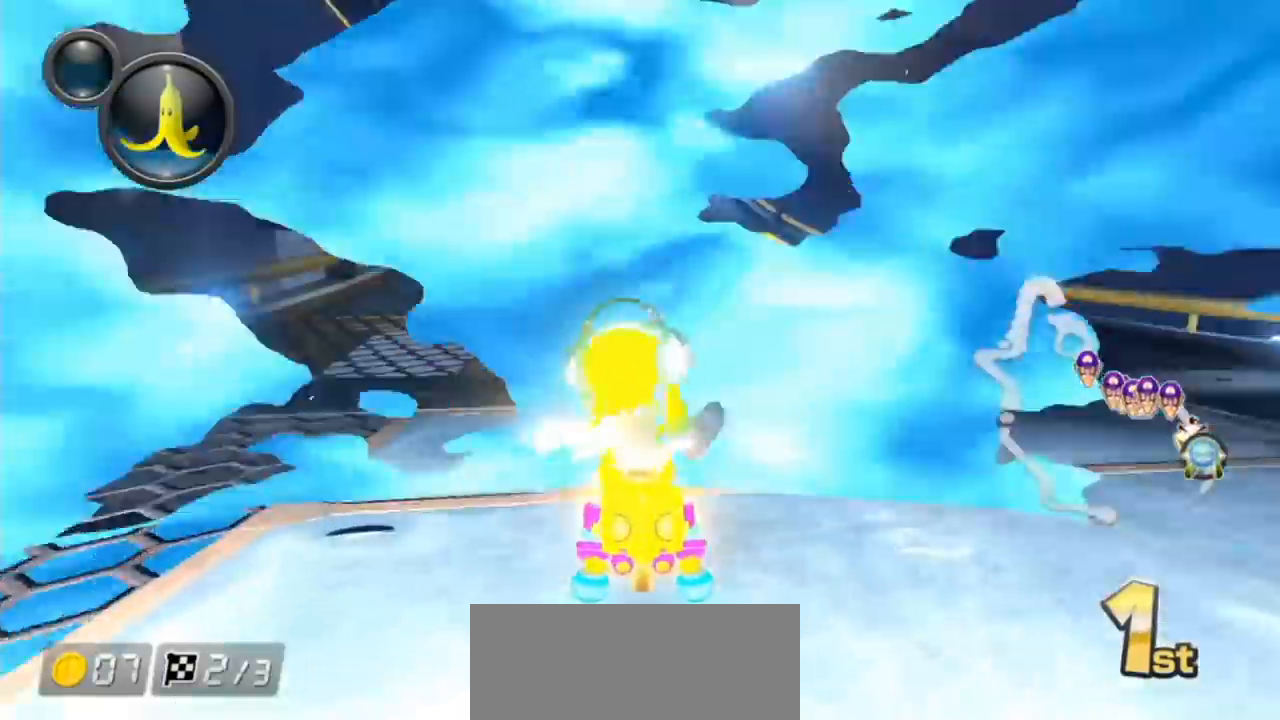
{"buttons": ["A", "X", "L1"], "left_stick": "center", "events": [[33, "left_stick", "center"], [67, "L1", "down"], [367, "X", "down"]]}
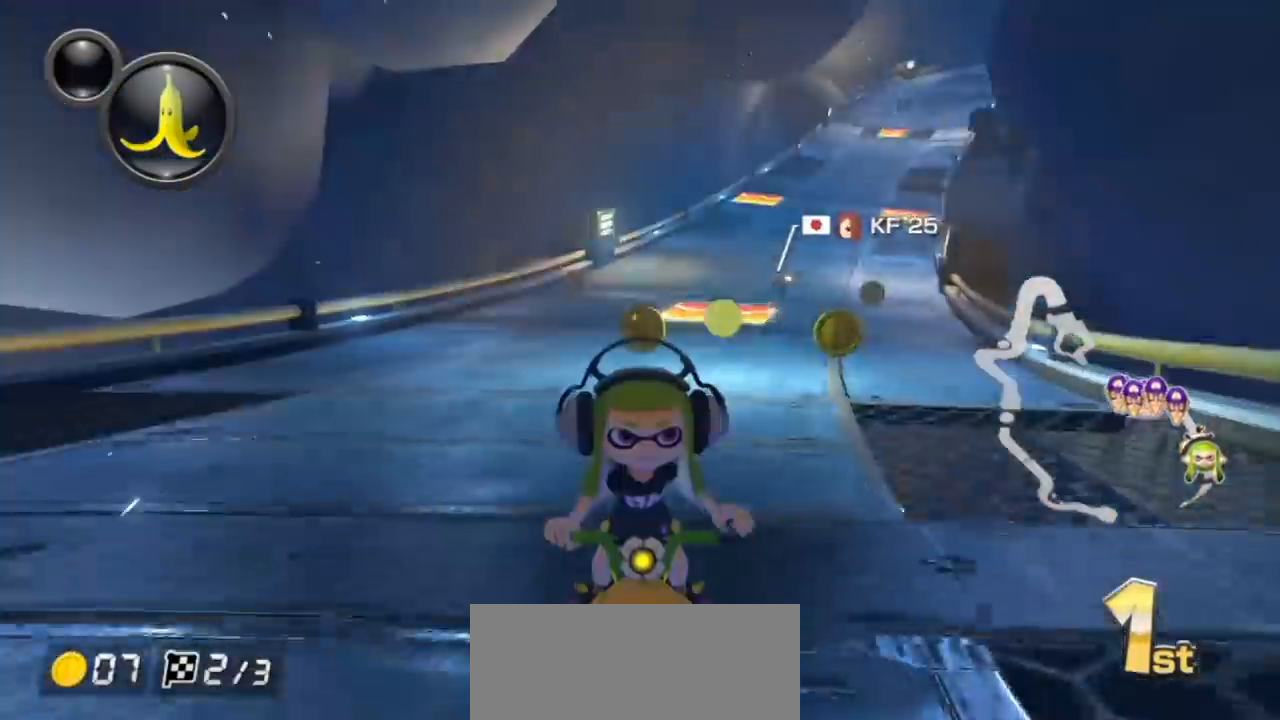
{"buttons": ["A", "X", "L1", "R1"], "left_stick": "center", "events": [[283, "X", "up"], [400, "R1", "down"], [500, "X", "down"]]}
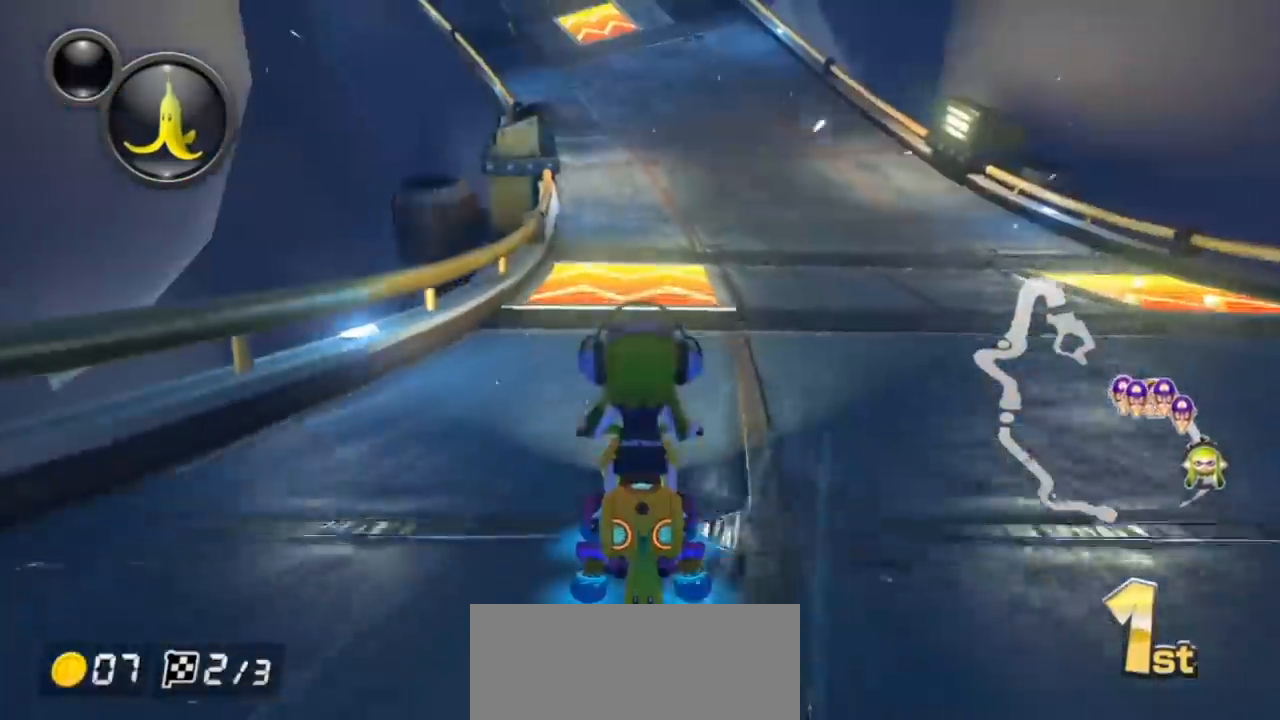
{"buttons": ["A", "L1", "R1"], "left_stick": "up-left", "events": [[33, "left_stick", "up-left"], [150, "X", "up"], [283, "X", "down"], [433, "X", "up"]]}
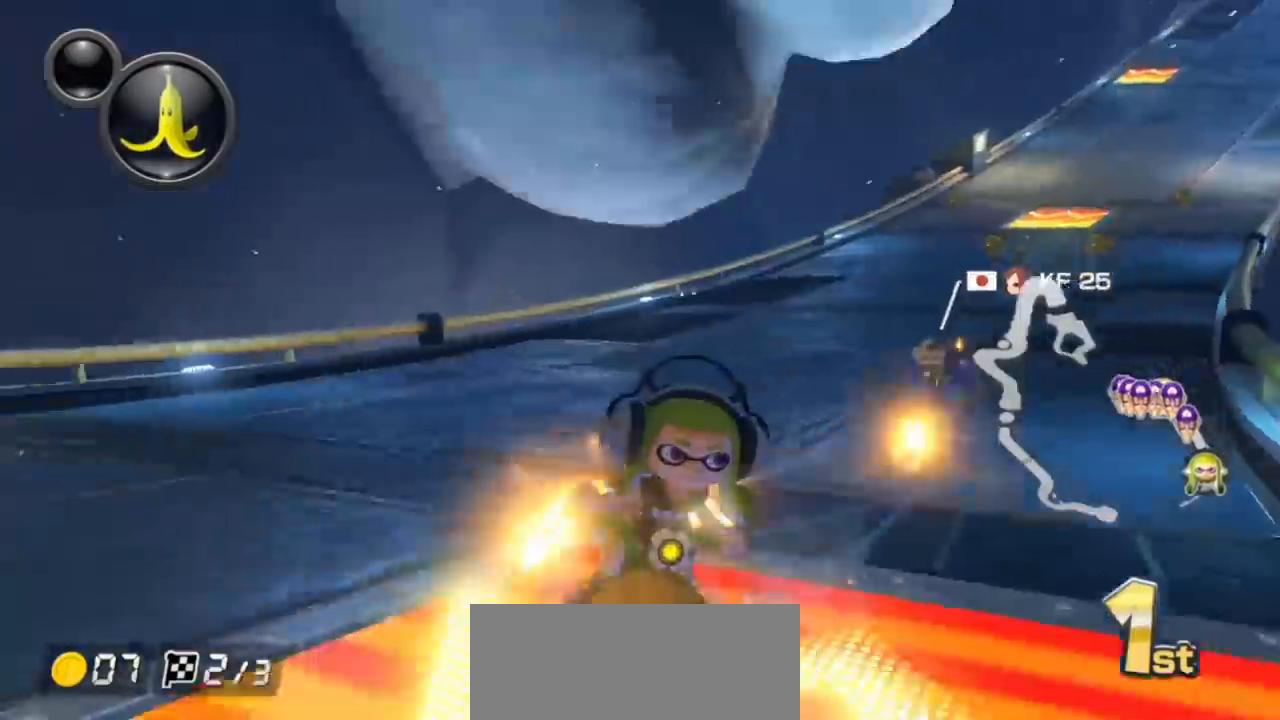
{"buttons": ["A", "L1", "R1"], "left_stick": "right", "events": [[67, "left_stick", "right"], [250, "X", "down"], [367, "X", "up"]]}
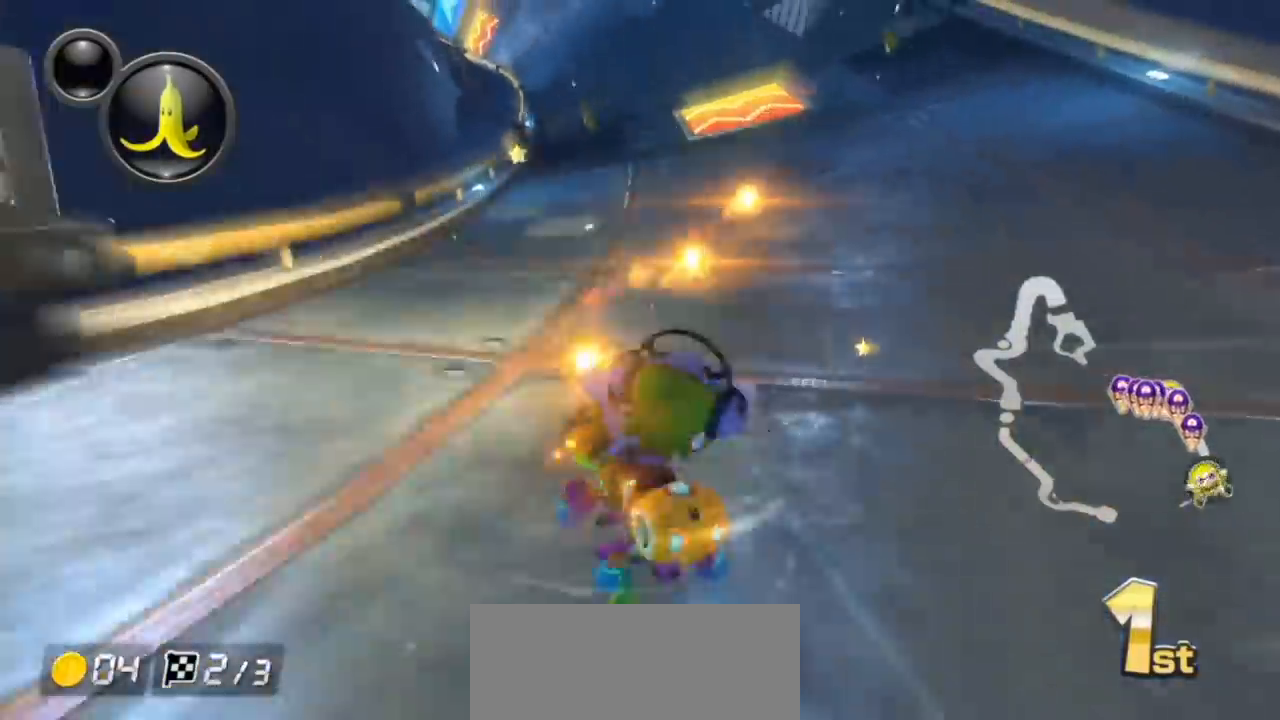
{"buttons": ["A", "L1"], "left_stick": "right", "events": [[33, "R1", "up"]]}
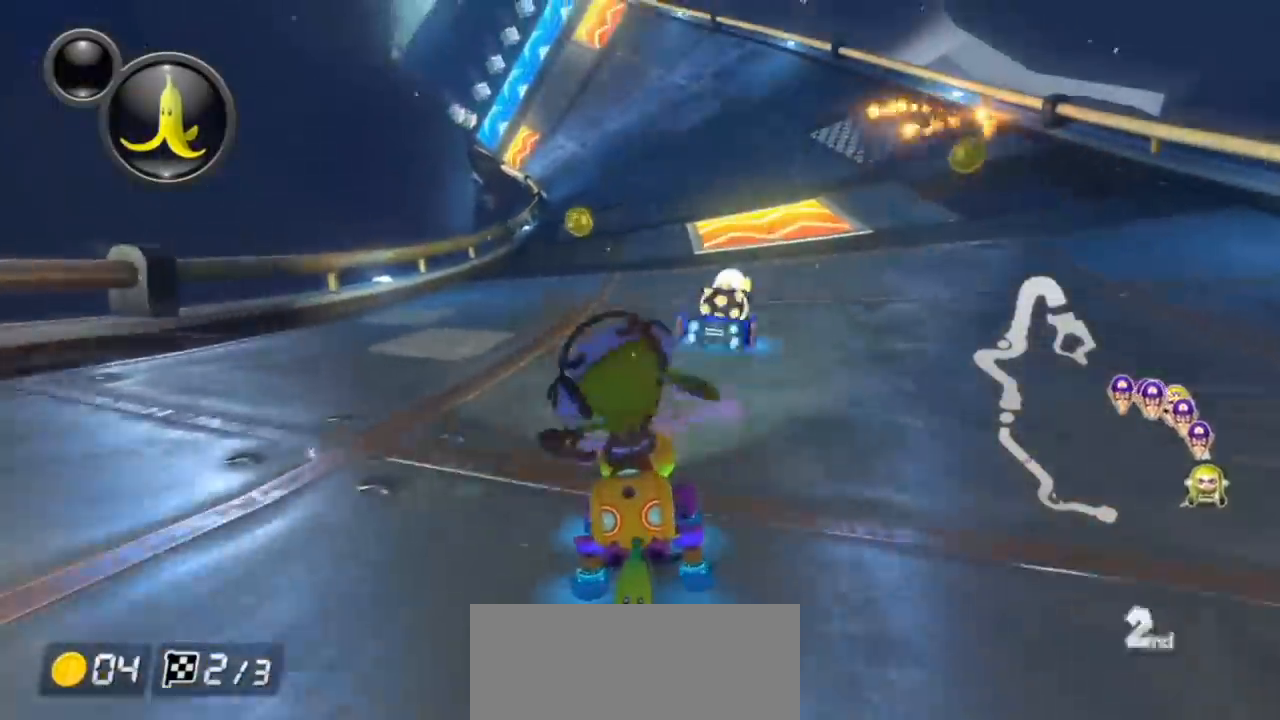
{"buttons": ["A", "L1"], "left_stick": "right", "events": [[83, "left_stick", "up-right"], [250, "left_stick", "center"], [433, "left_stick", "right"]]}
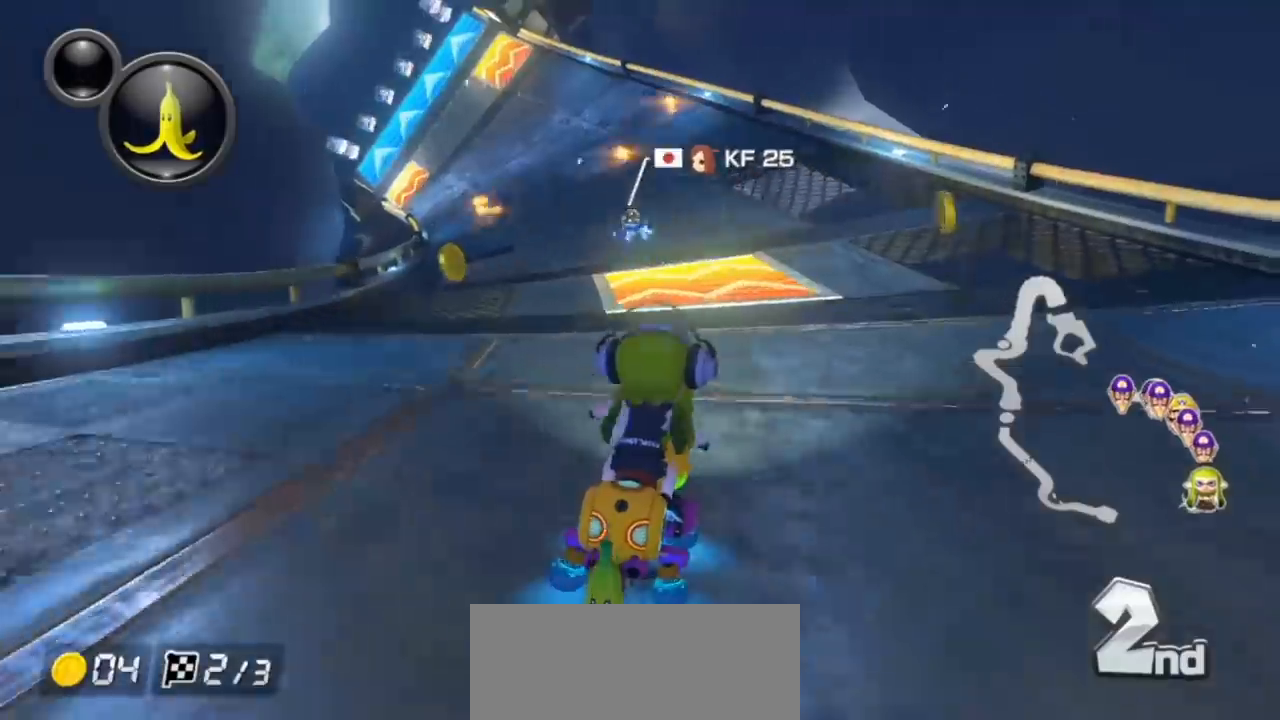
{"buttons": ["A", "L1", "R1"], "left_stick": "left", "events": [[17, "left_stick", "center"], [67, "left_stick", "left"], [117, "R1", "down"]]}
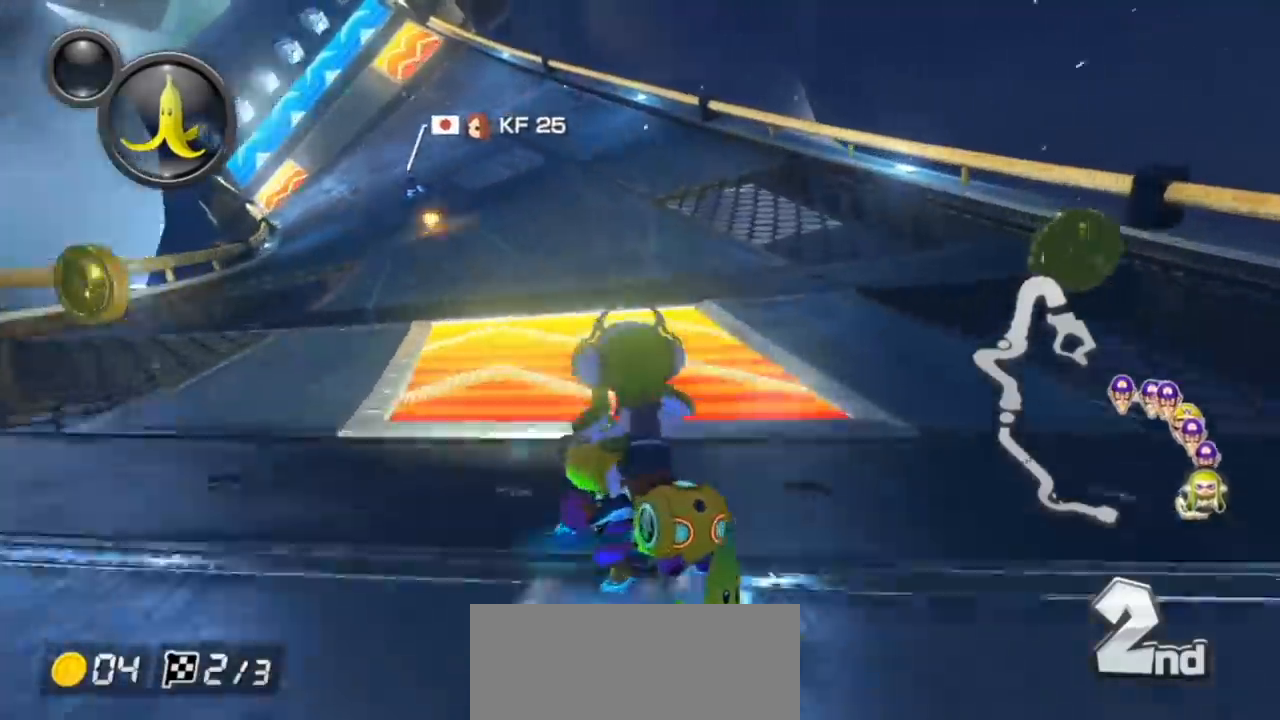
{"buttons": ["A", "L1"], "left_stick": "left", "events": [[133, "R1", "up"], [150, "left_stick", "right"], [217, "R1", "down"], [250, "R1", "up"], [367, "left_stick", "left"]]}
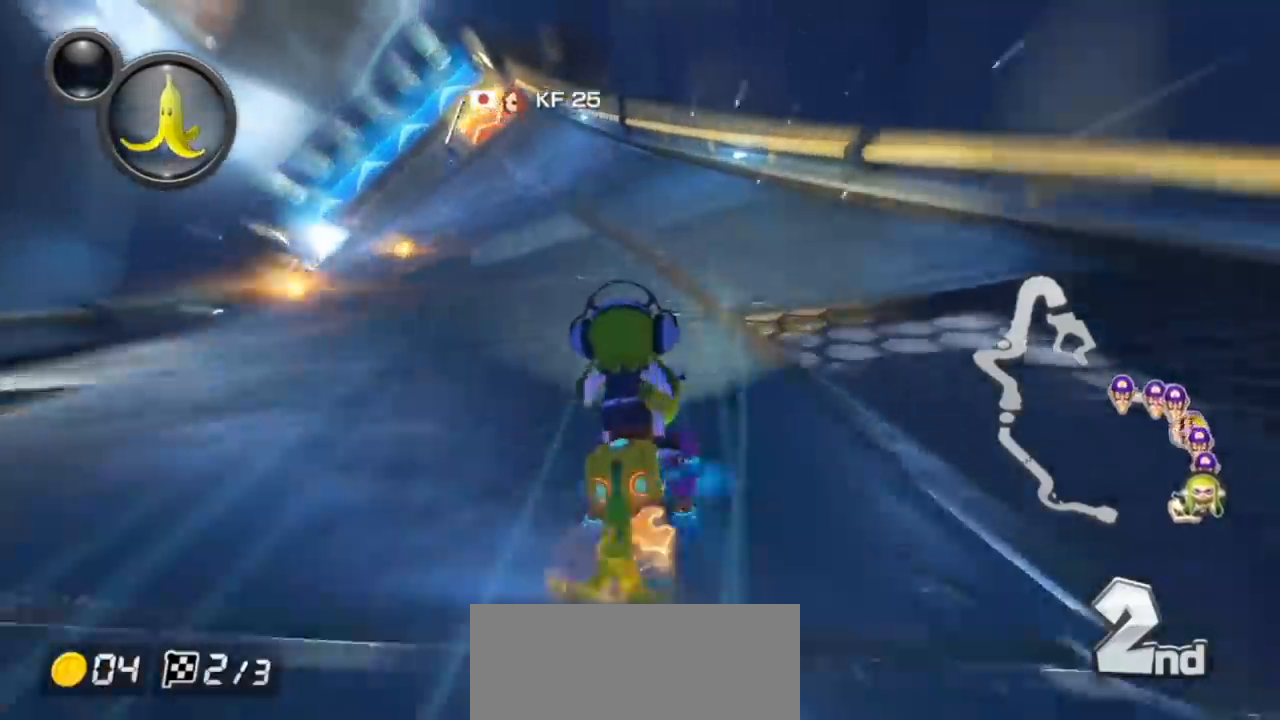
{"buttons": ["A", "L1"], "left_stick": "left", "events": []}
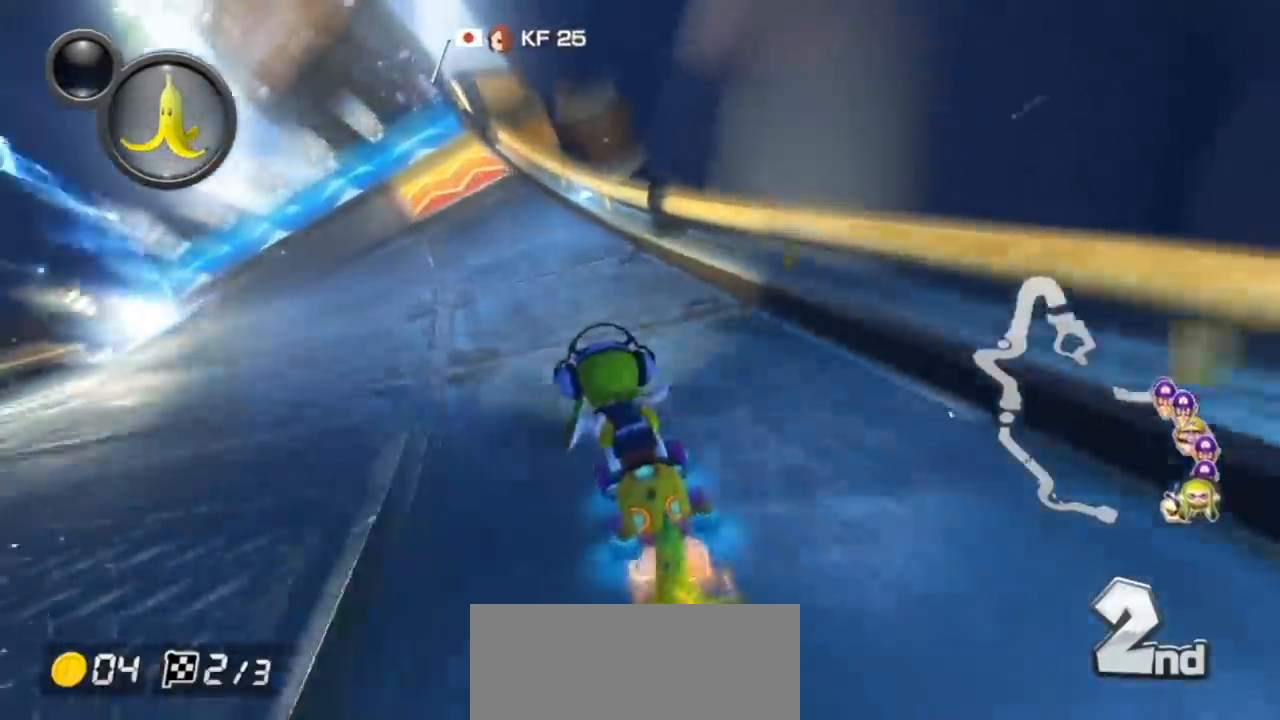
{"buttons": ["A", "L1"], "left_stick": "center", "events": [[100, "left_stick", "center"]]}
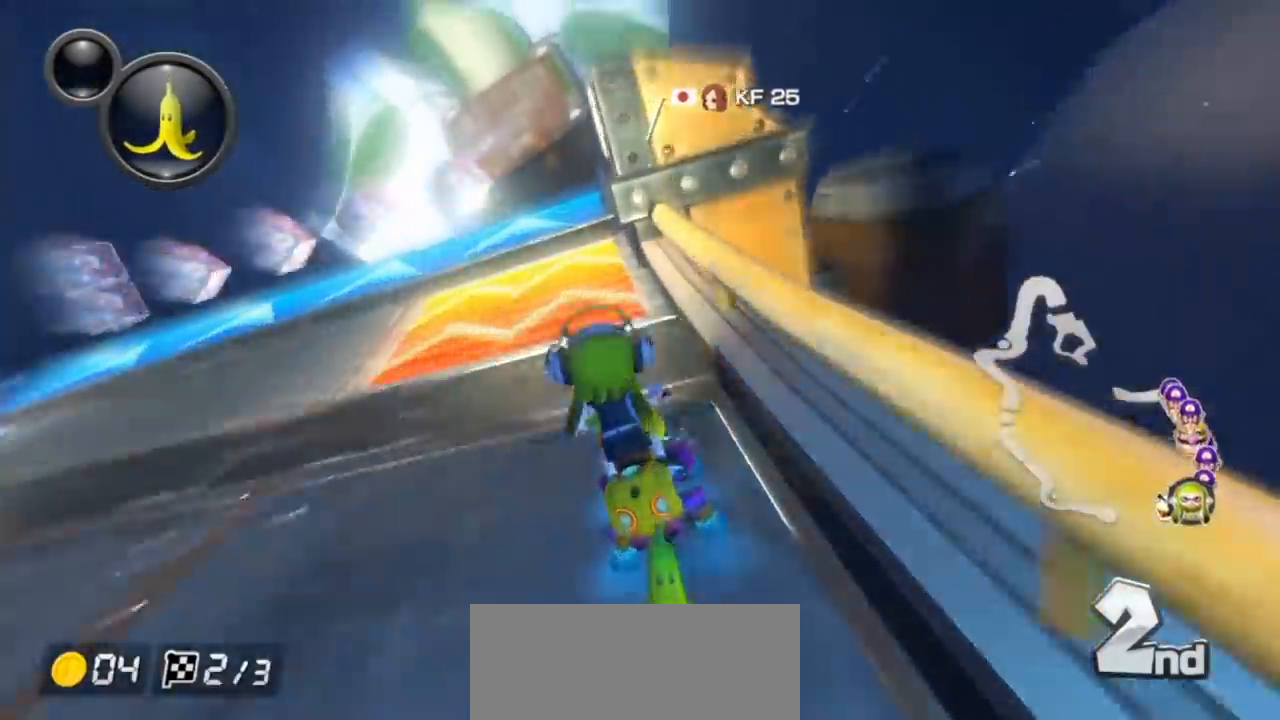
{"buttons": ["A"], "left_stick": "down", "events": [[183, "left_stick", "down"], [200, "L1", "up"], [317, "R1", "down"], [433, "R1", "up"]]}
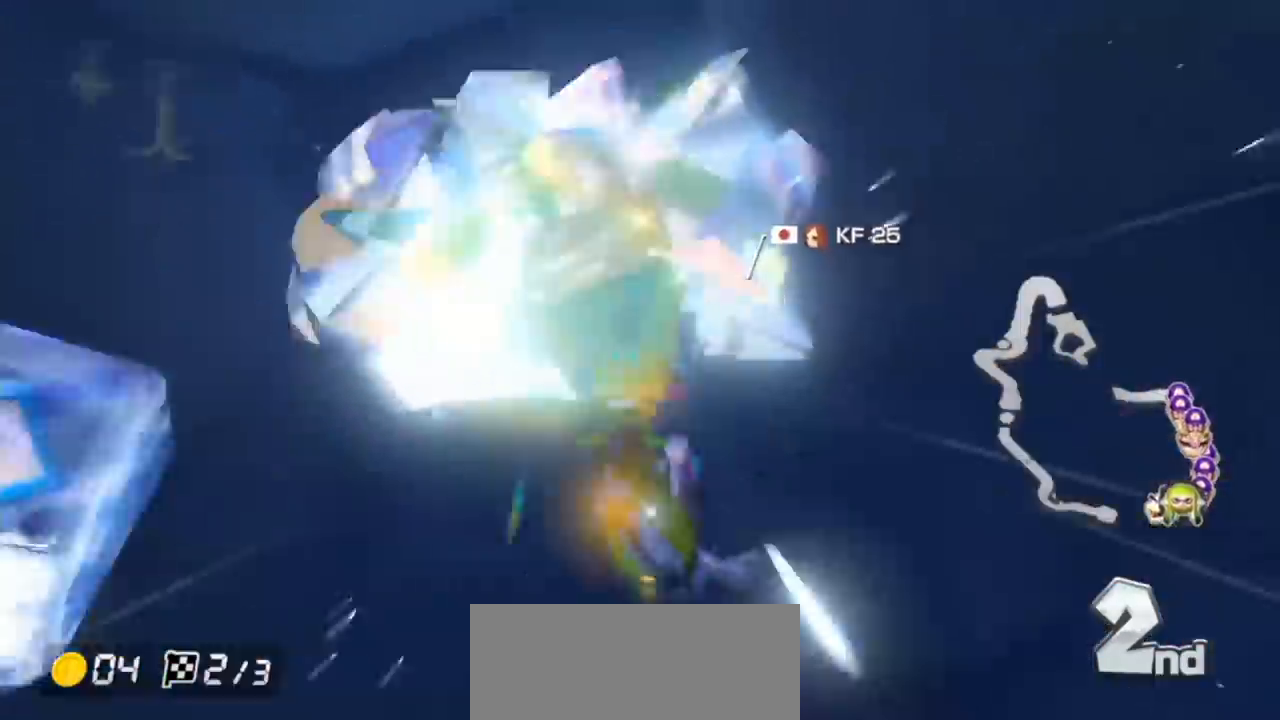
{"buttons": ["A", "X"], "left_stick": "down", "events": [[467, "X", "down"]]}
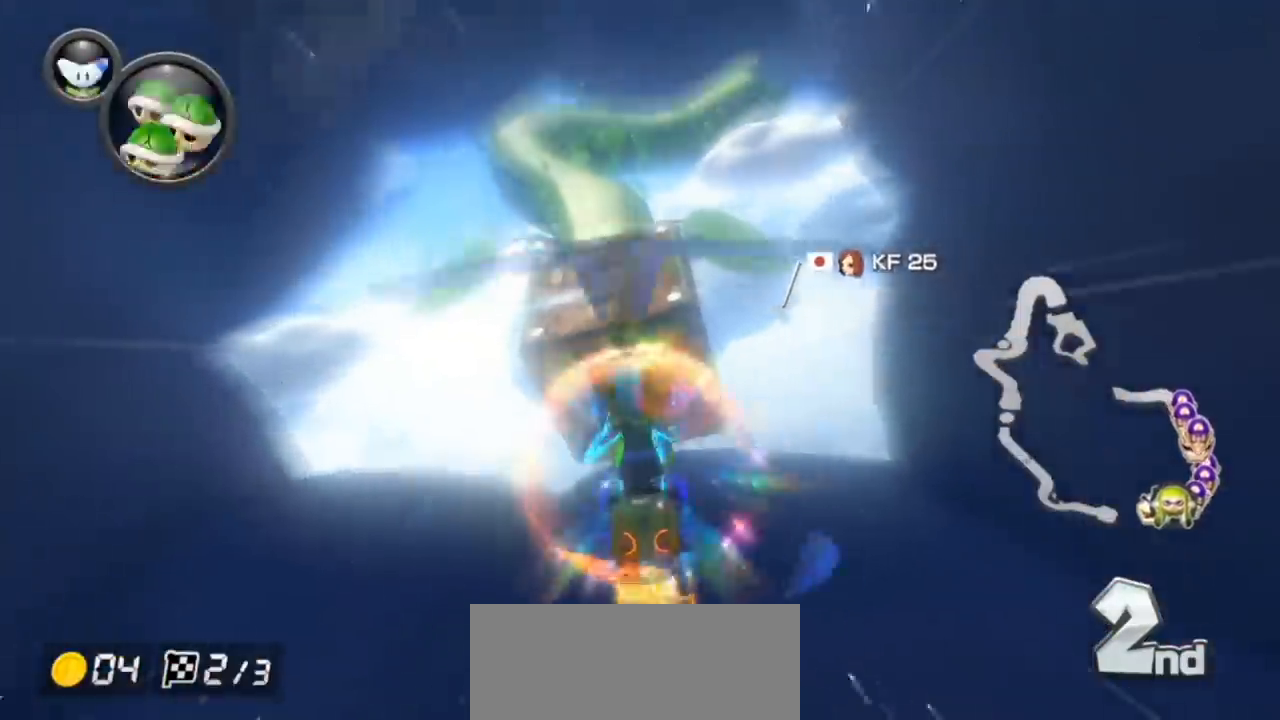
{"buttons": ["A"], "left_stick": "down", "events": [[217, "X", "up"], [400, "L1", "down"], [500, "L1", "up"]]}
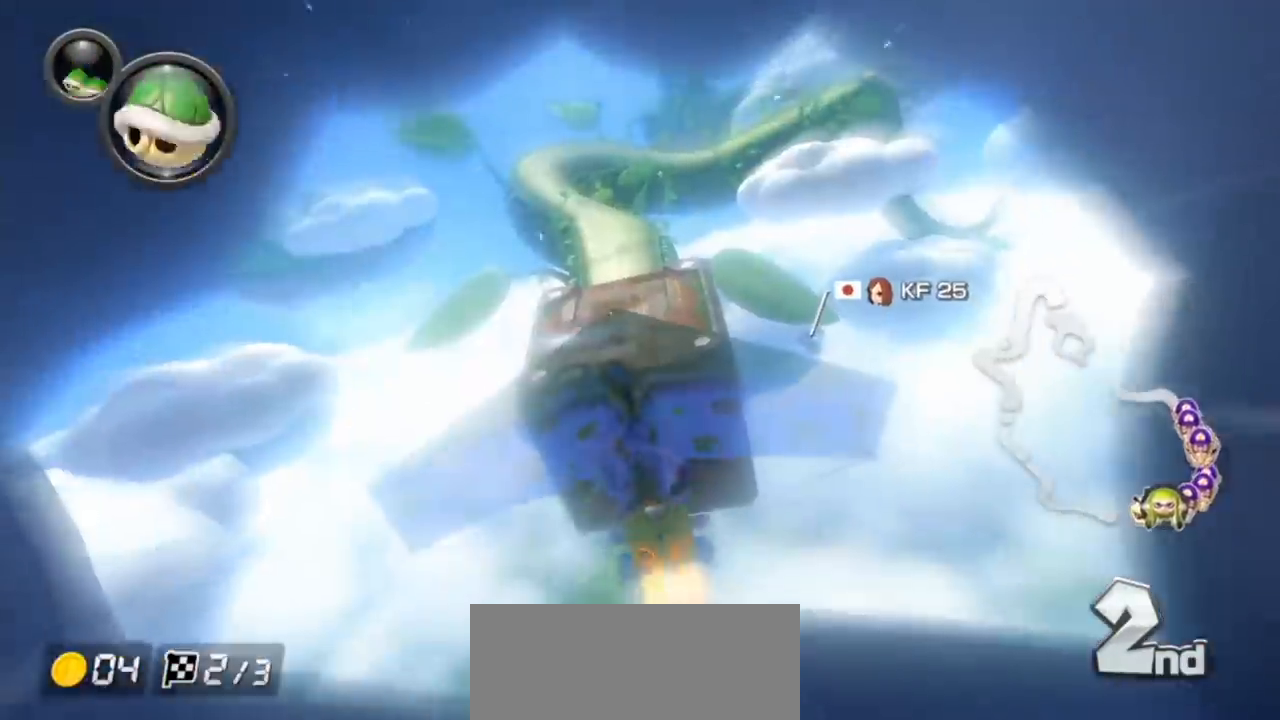
{"buttons": ["A"], "left_stick": "center", "events": [[433, "left_stick", "center"]]}
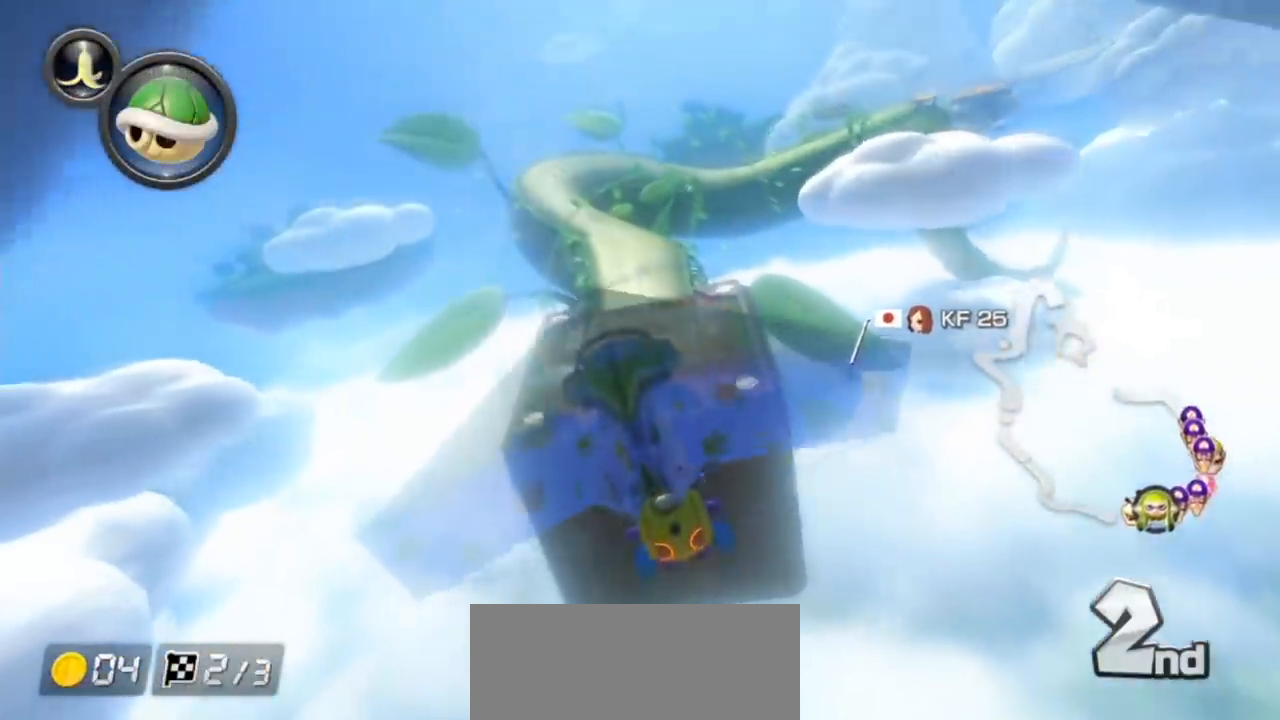
{"buttons": ["A", "L1"], "left_stick": "center", "events": [[183, "L1", "down"]]}
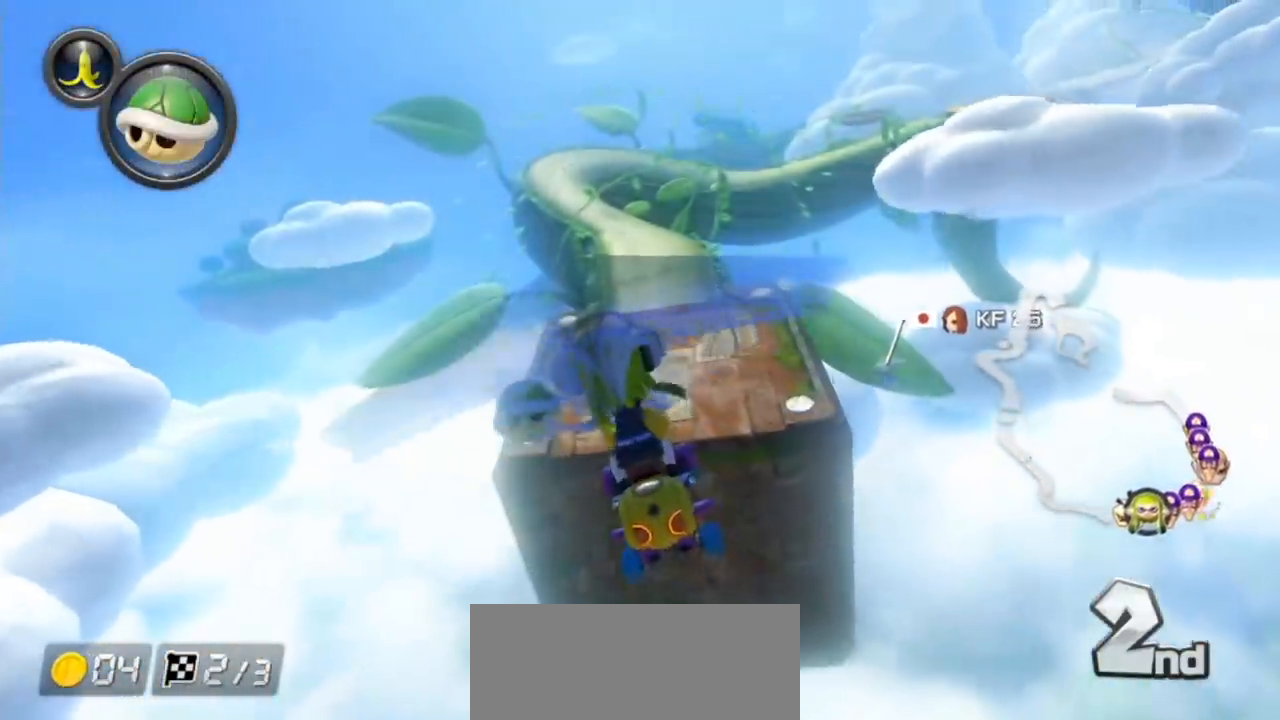
{"buttons": ["A", "L1"], "left_stick": "center", "events": []}
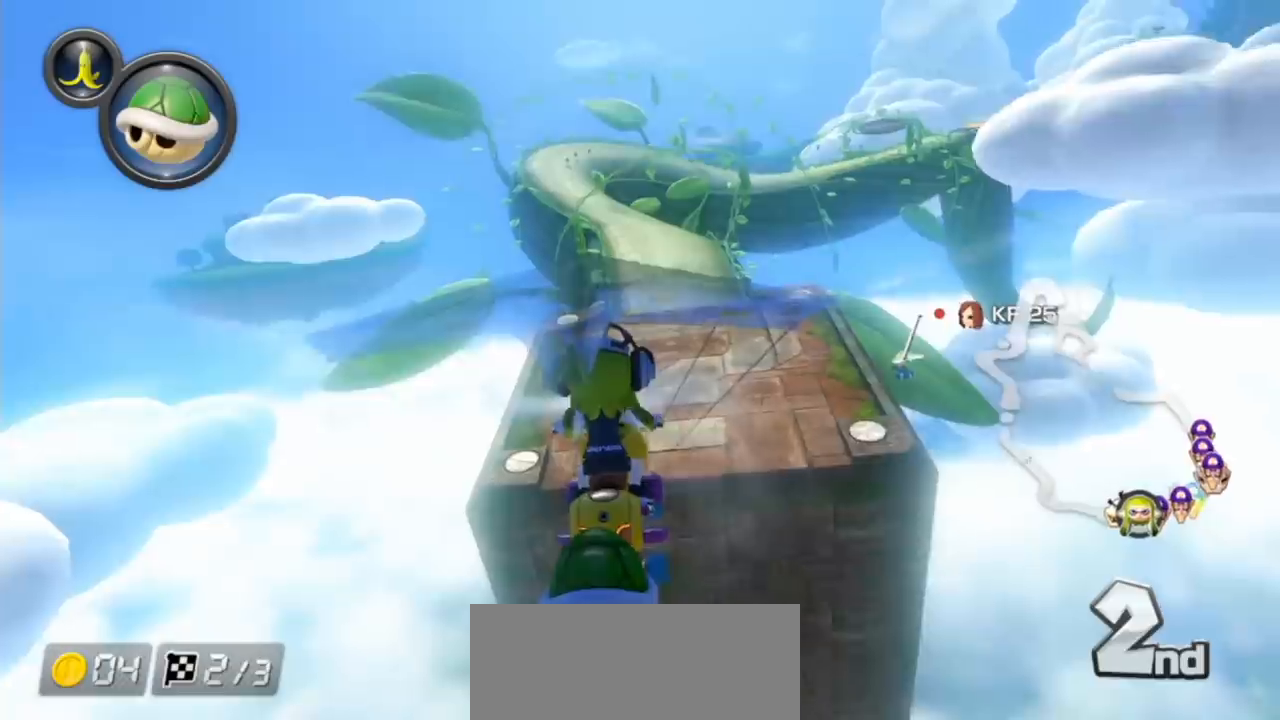
{"buttons": ["A", "X", "L1"], "left_stick": "center", "events": [[233, "left_stick", "right"], [300, "left_stick", "center"], [433, "X", "down"]]}
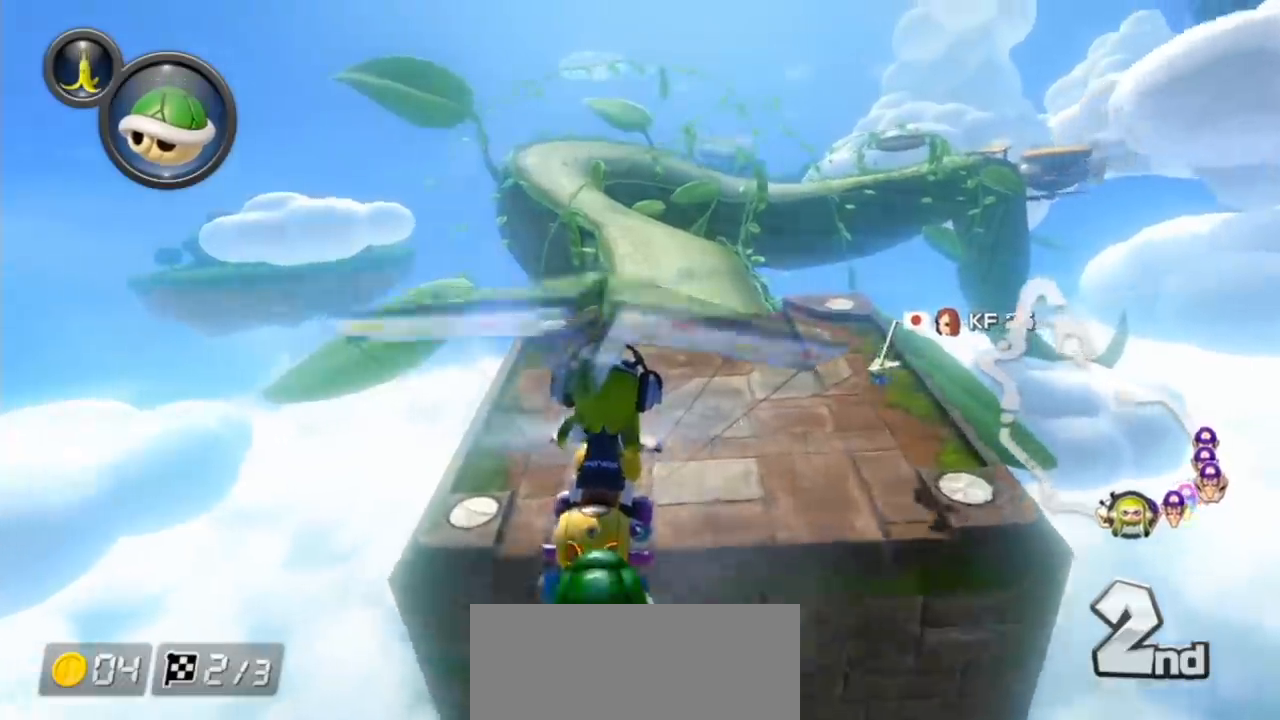
{"buttons": ["A"], "left_stick": "center", "events": [[100, "X", "up"], [200, "L1", "up"]]}
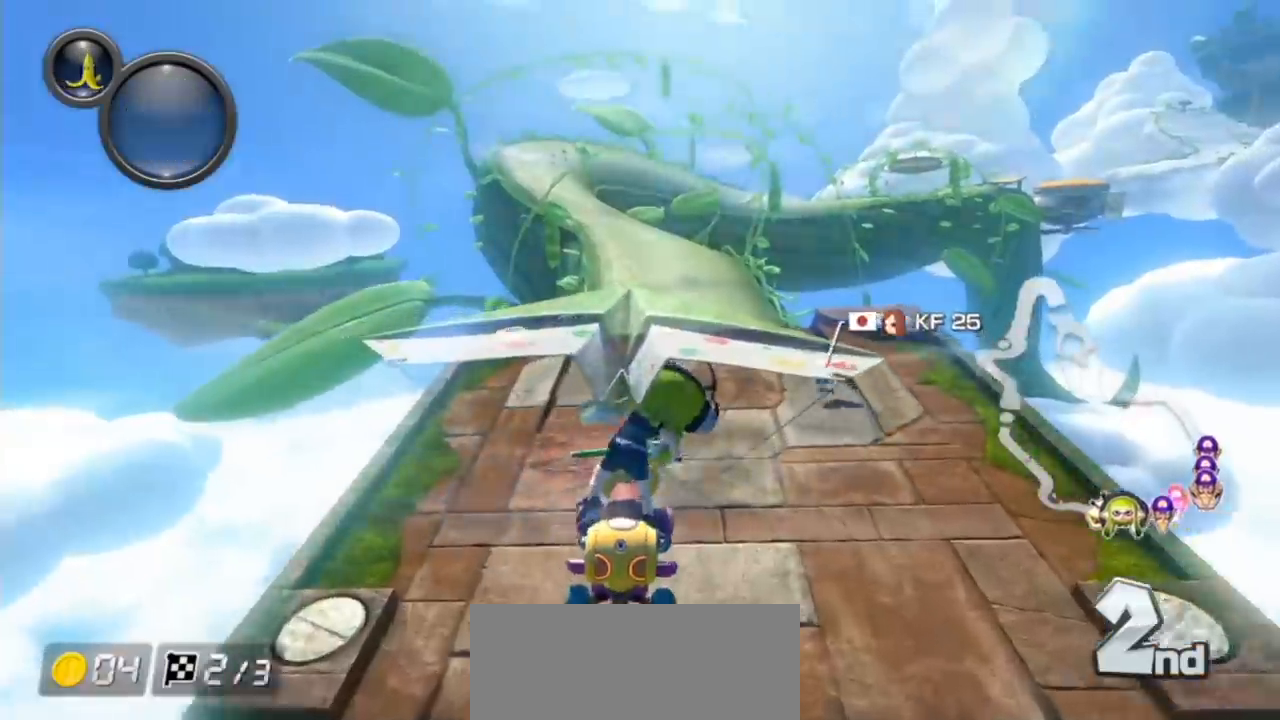
{"buttons": ["A", "L1"], "left_stick": "center", "events": [[100, "L1", "down"]]}
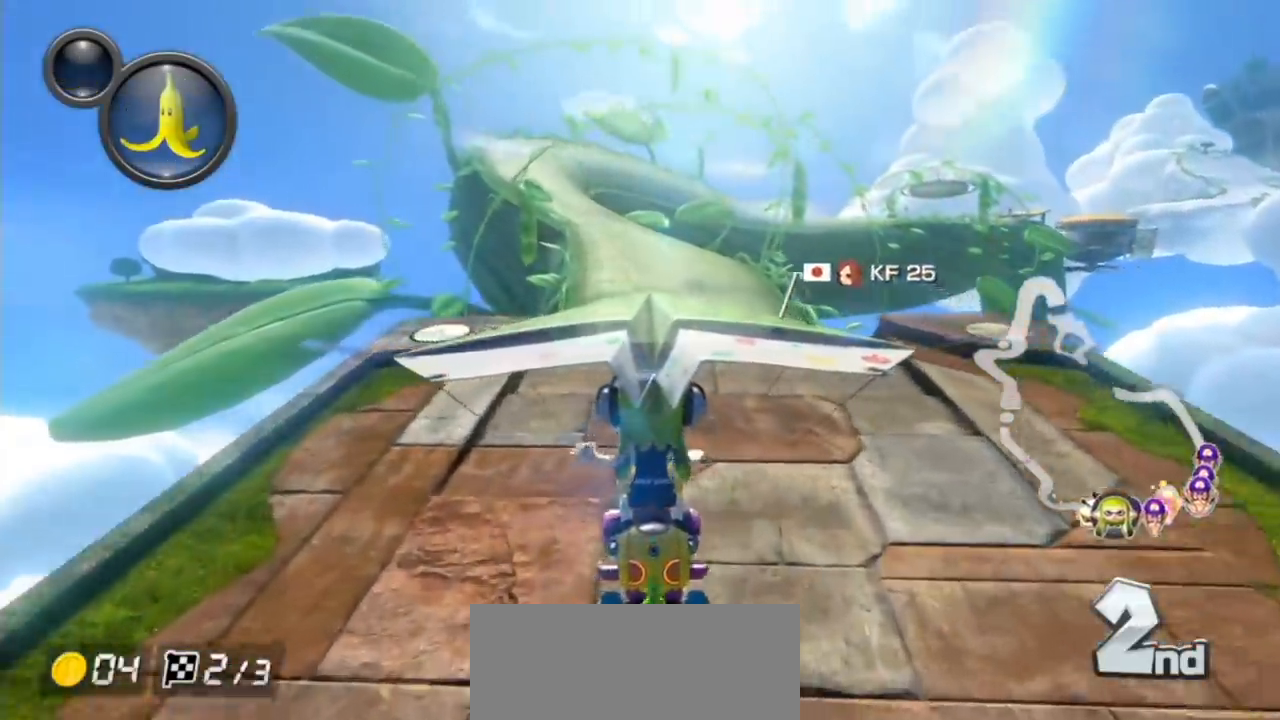
{"buttons": ["A", "L1"], "left_stick": "left", "events": [[450, "left_stick", "left"]]}
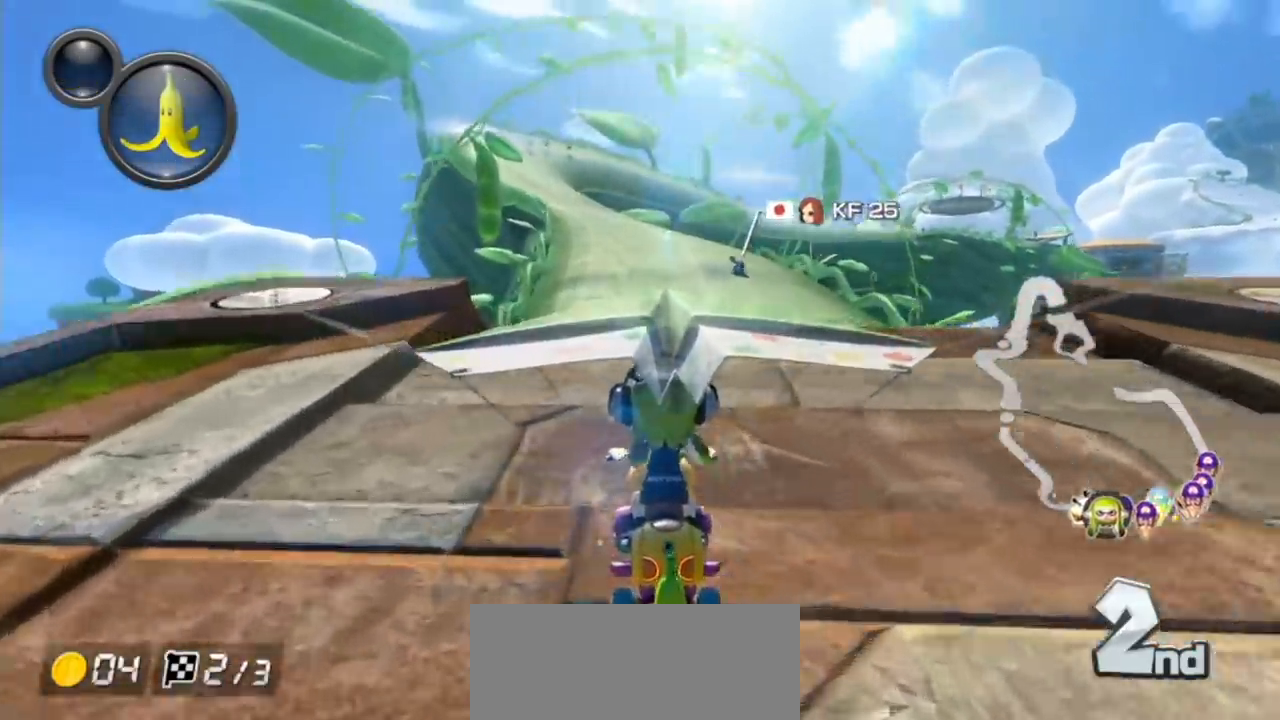
{"buttons": ["A", "L1", "R1"], "left_stick": "center", "events": [[33, "left_stick", "center"], [483, "R1", "down"]]}
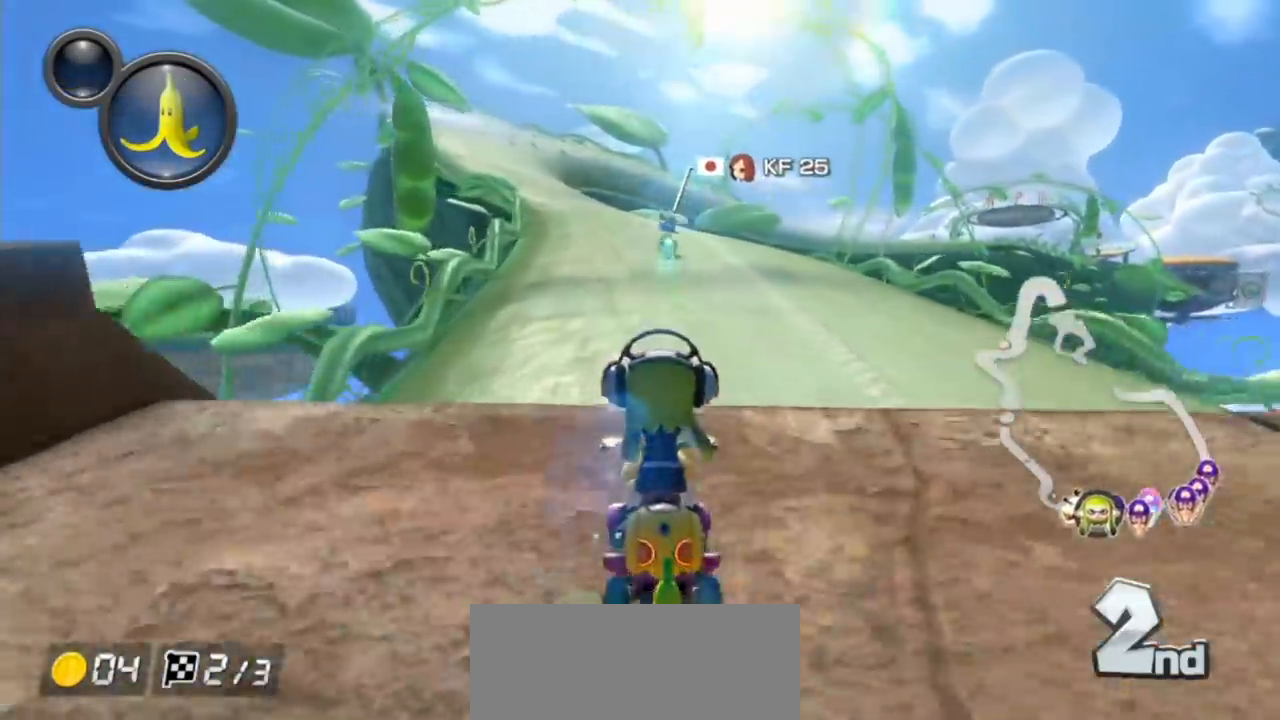
{"buttons": ["A", "L1", "R1"], "left_stick": "up-left", "events": [[67, "left_stick", "right"], [433, "left_stick", "up-left"]]}
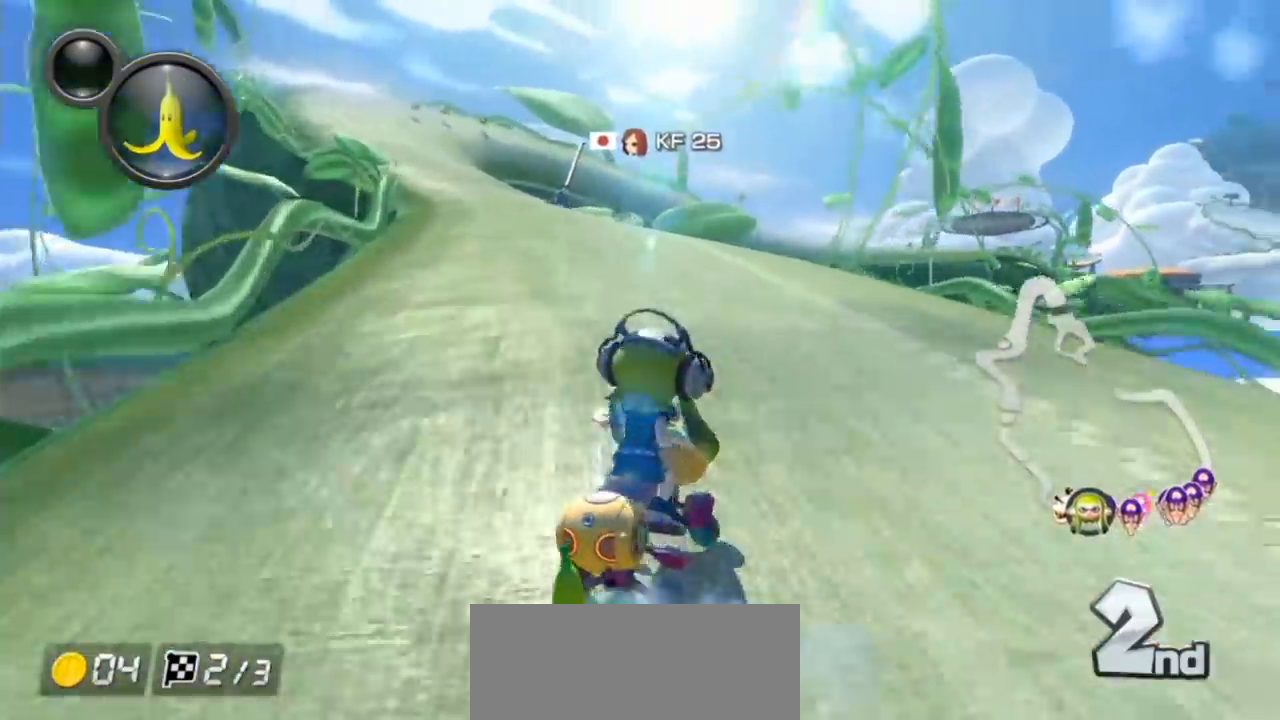
{"buttons": ["A", "L1", "R1"], "left_stick": "center", "events": [[433, "left_stick", "center"]]}
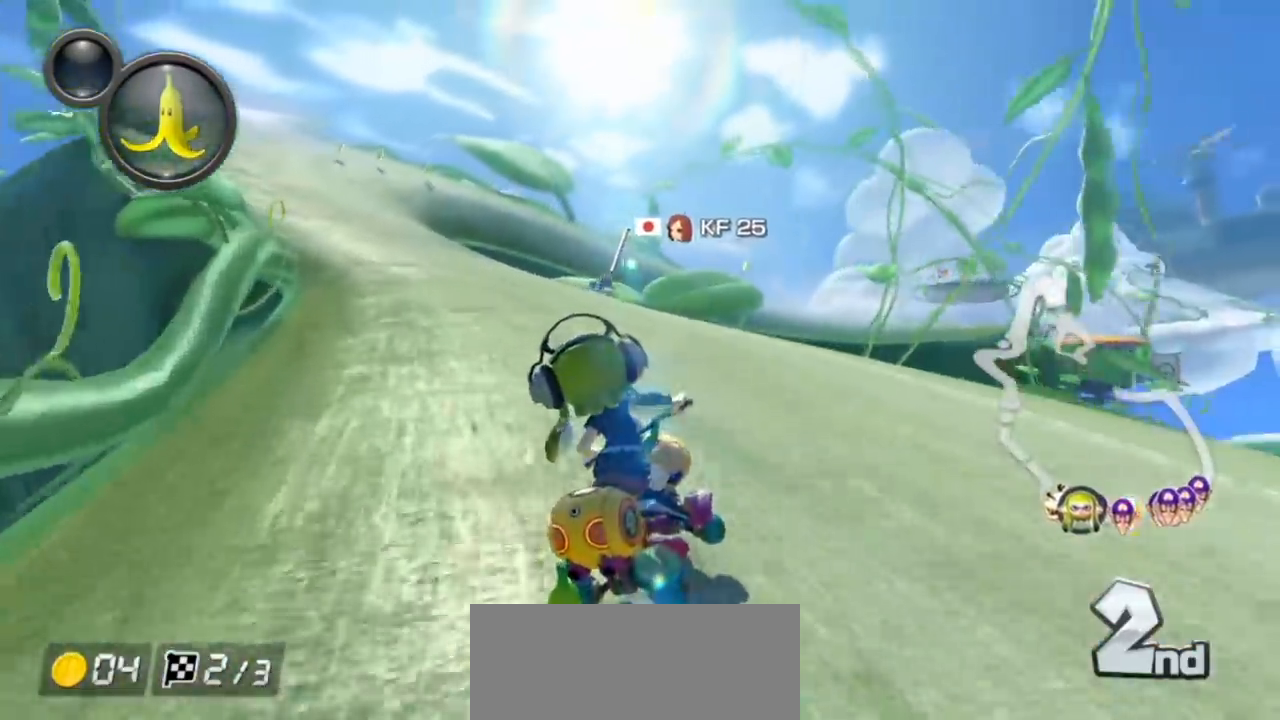
{"buttons": ["A", "L1", "R1"], "left_stick": "left", "events": [[100, "left_stick", "left"], [217, "left_stick", "center"], [367, "left_stick", "left"]]}
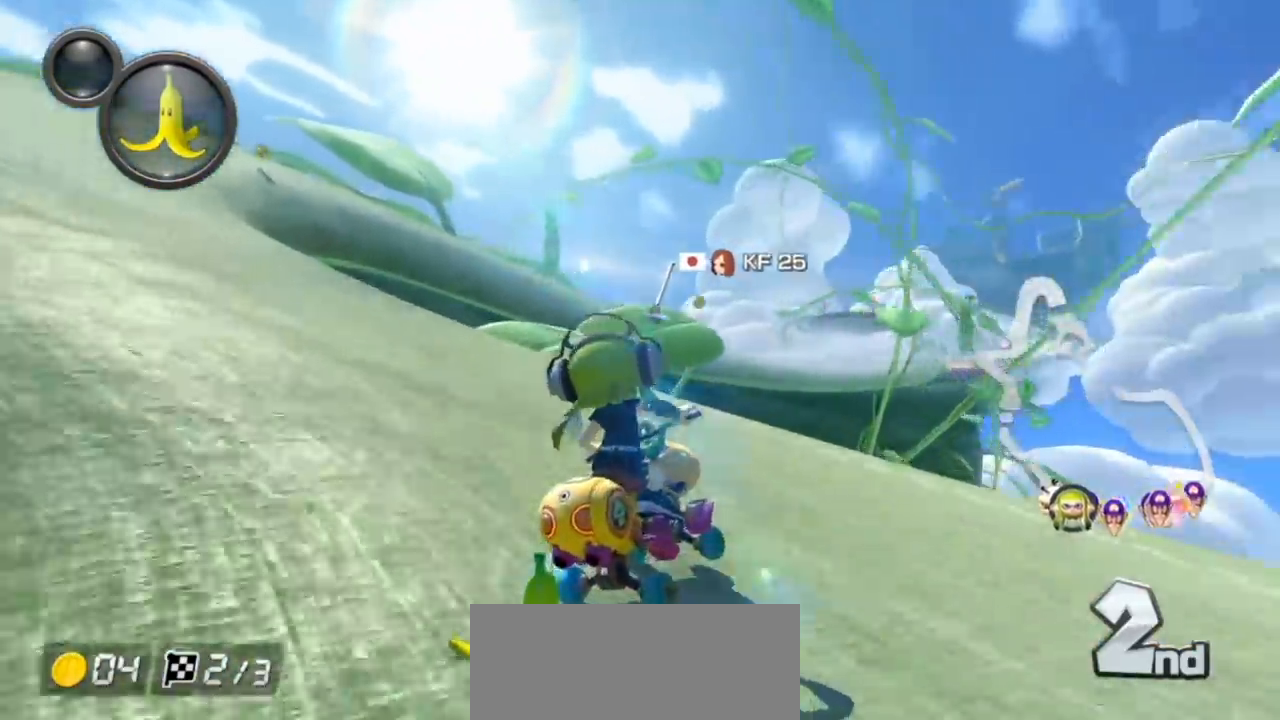
{"buttons": ["A", "L1", "R1"], "left_stick": "center", "events": [[50, "left_stick", "right"], [200, "left_stick", "up-left"], [467, "left_stick", "center"]]}
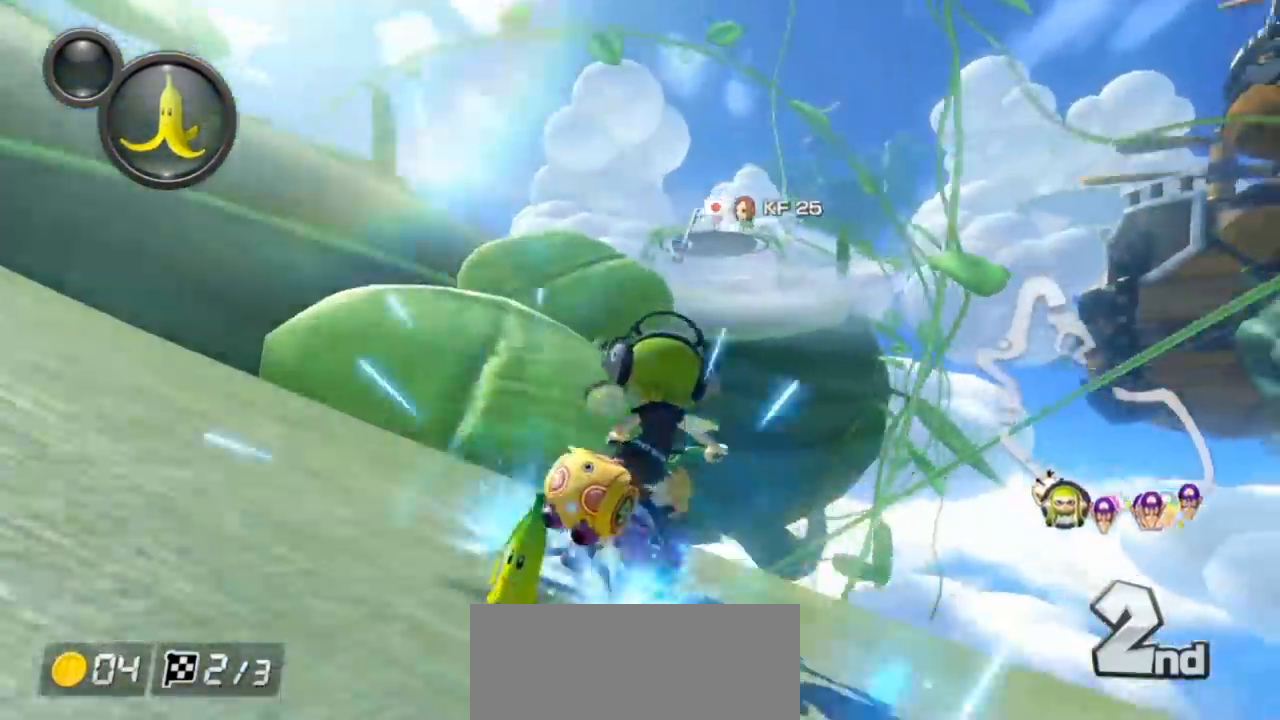
{"buttons": ["A", "L1"], "left_stick": "center", "events": [[33, "left_stick", "left"], [217, "R1", "up"], [283, "R1", "down"], [433, "R1", "up"], [467, "left_stick", "center"]]}
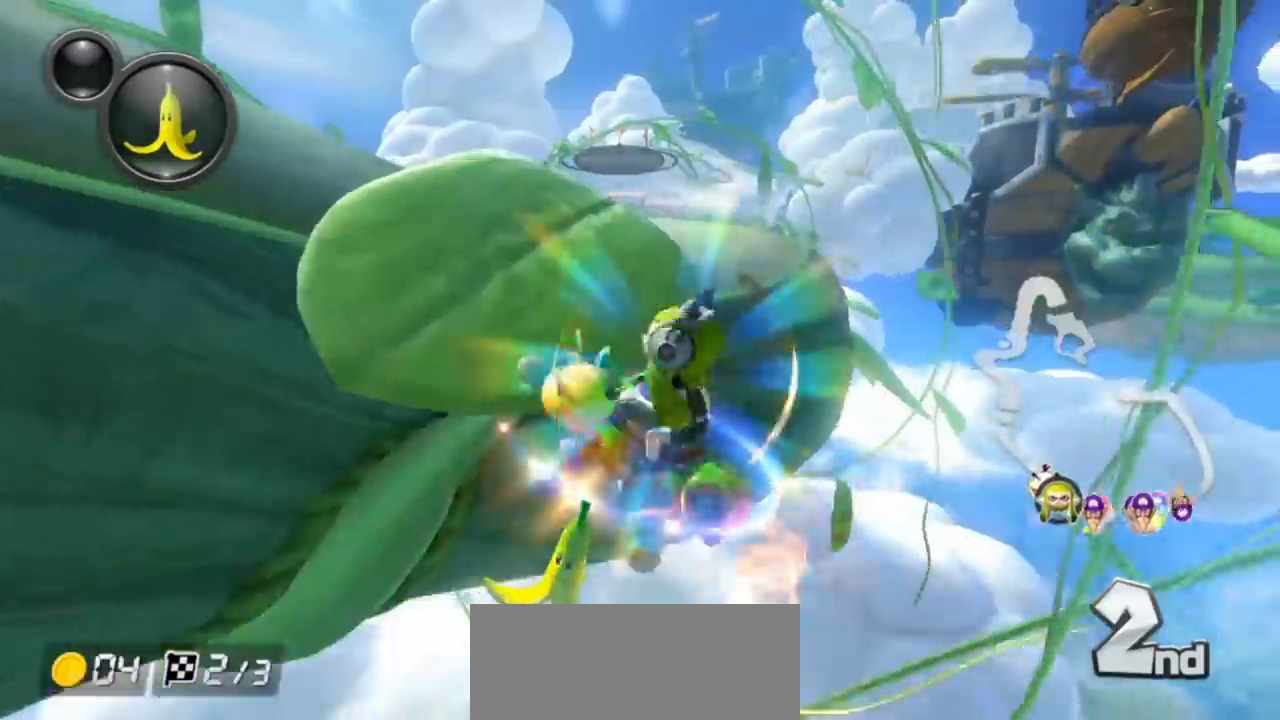
{"buttons": ["A", "L1"], "left_stick": "right", "events": [[250, "left_stick", "left"], [317, "R1", "down"], [433, "R1", "up"], [450, "left_stick", "right"]]}
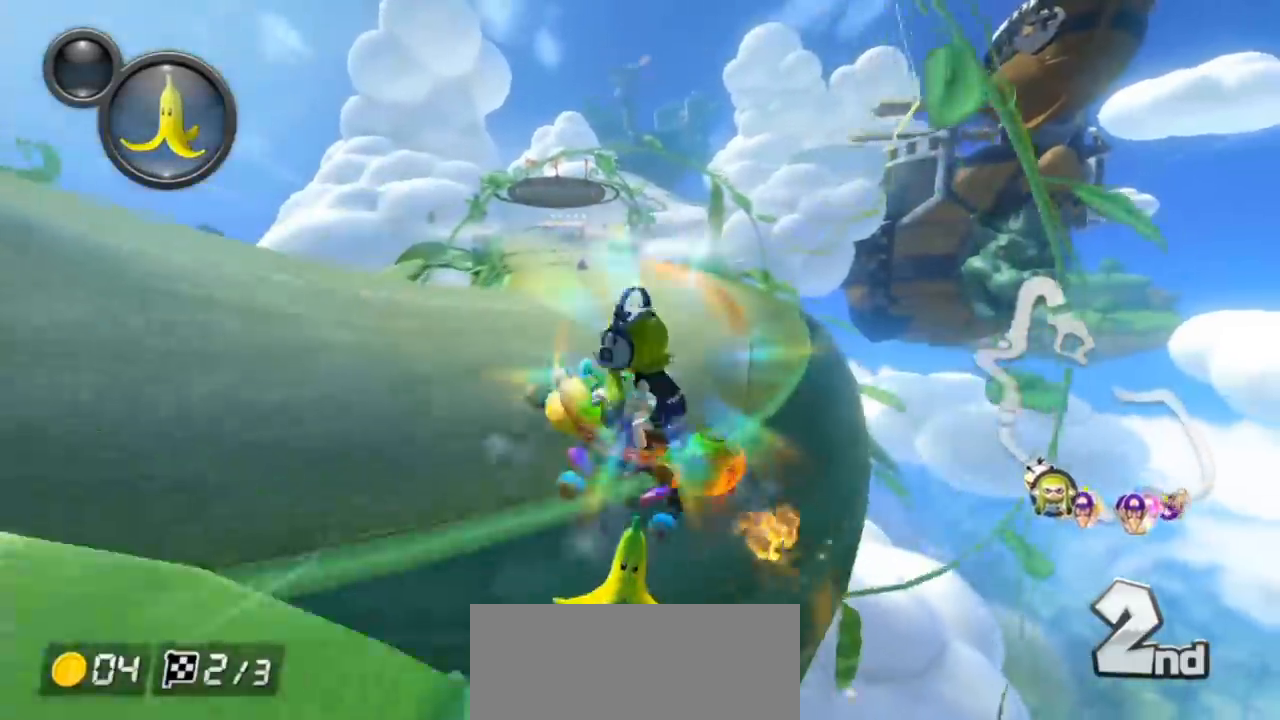
{"buttons": ["A", "L1"], "left_stick": "right", "events": [[83, "left_stick", "center"], [383, "left_stick", "right"]]}